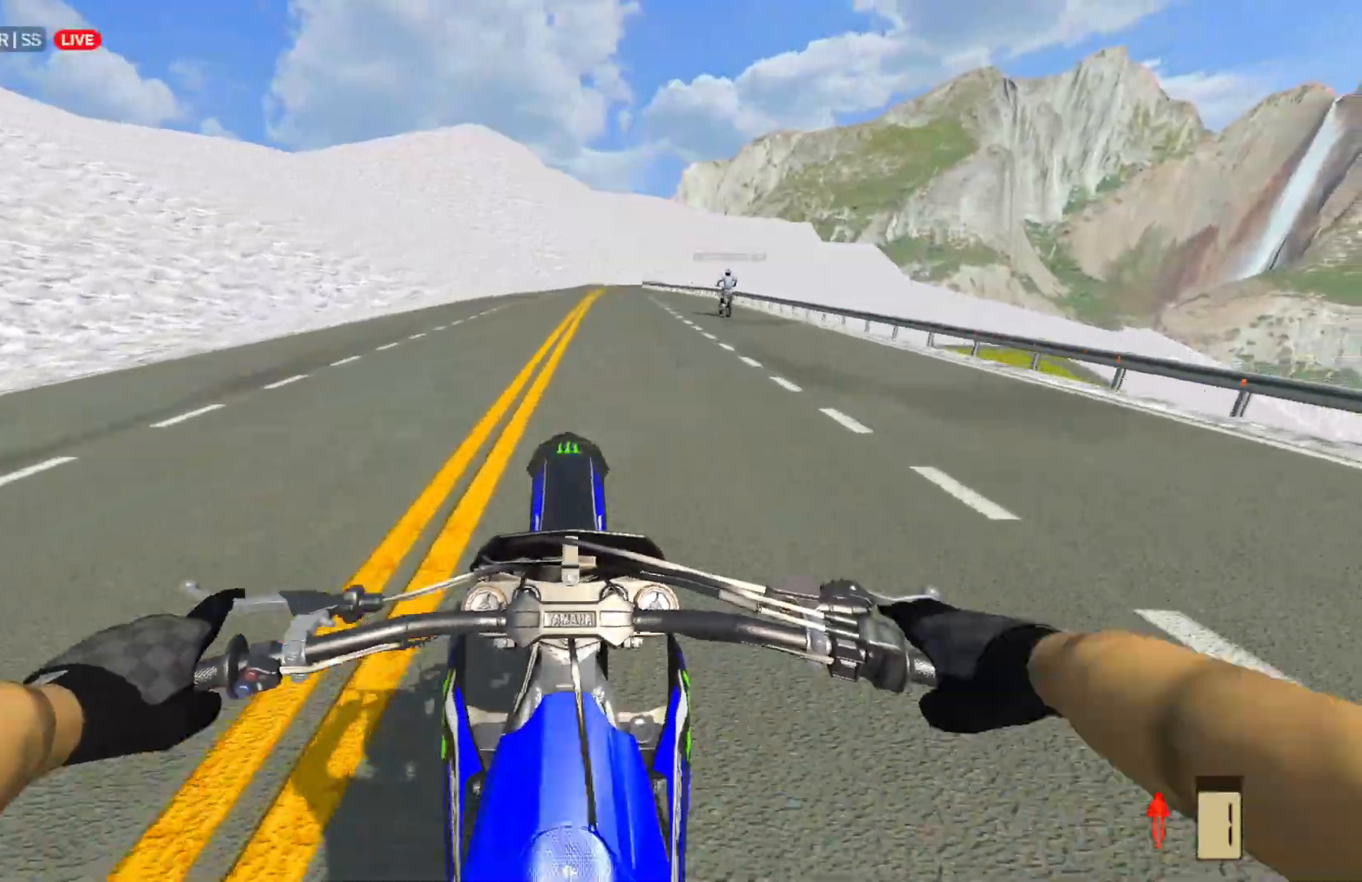
Gameplay with a controller (PlayStation layout); each line is a JSON object with the inputs held at the frame after it. "events" lists button and stick changes between this image and that frame as [ms after this image, input, new state], when the widget could be followed in between.
{"buttons": ["R2"], "left_stick": "center", "right_stick": "center", "events": [[17, "R2", "up"], [83, "R2", "down"]]}
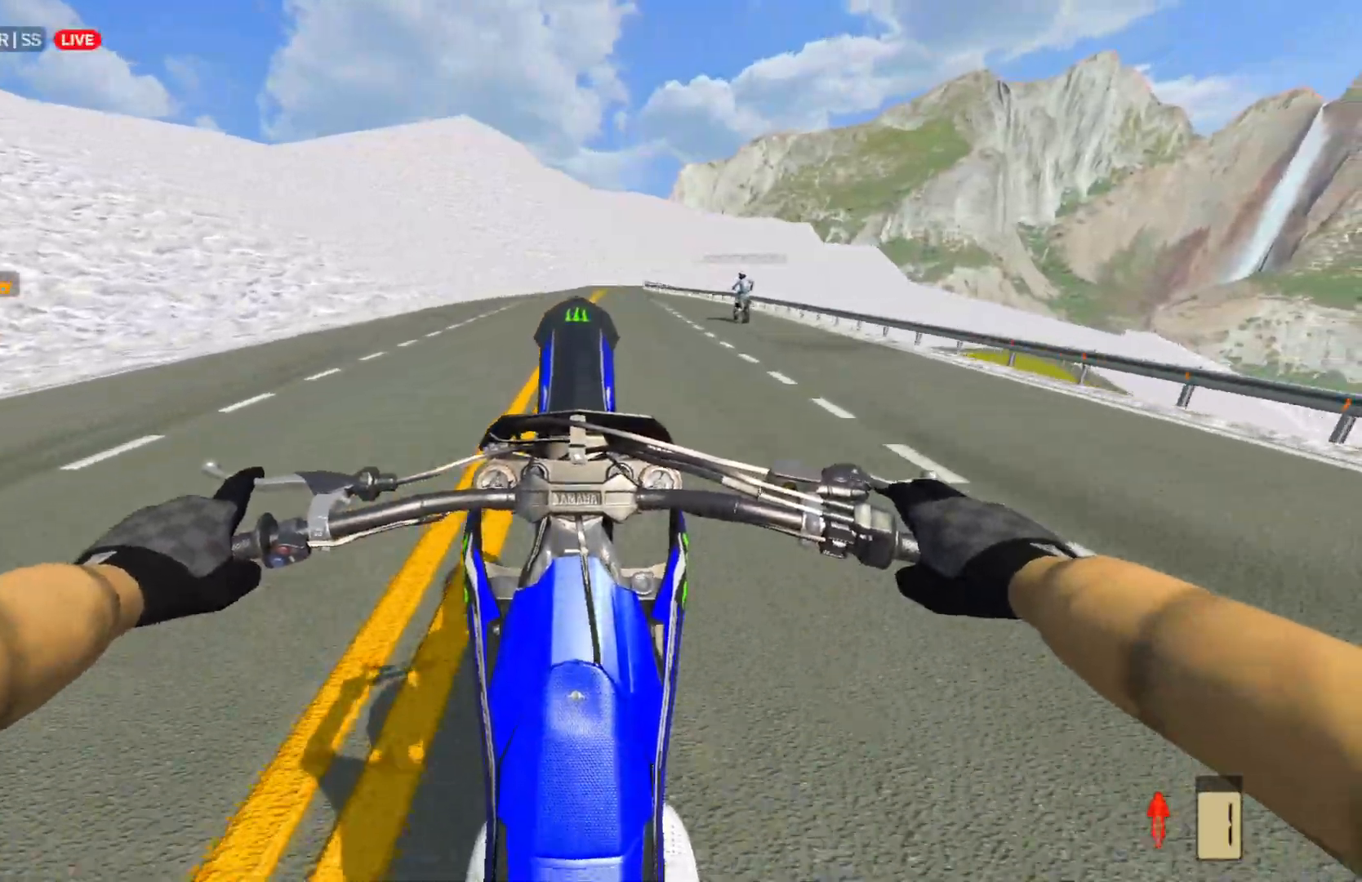
{"buttons": ["R2"], "left_stick": "center", "right_stick": "center", "events": [[283, "SQUARE", "down"], [317, "SQUARE", "up"]]}
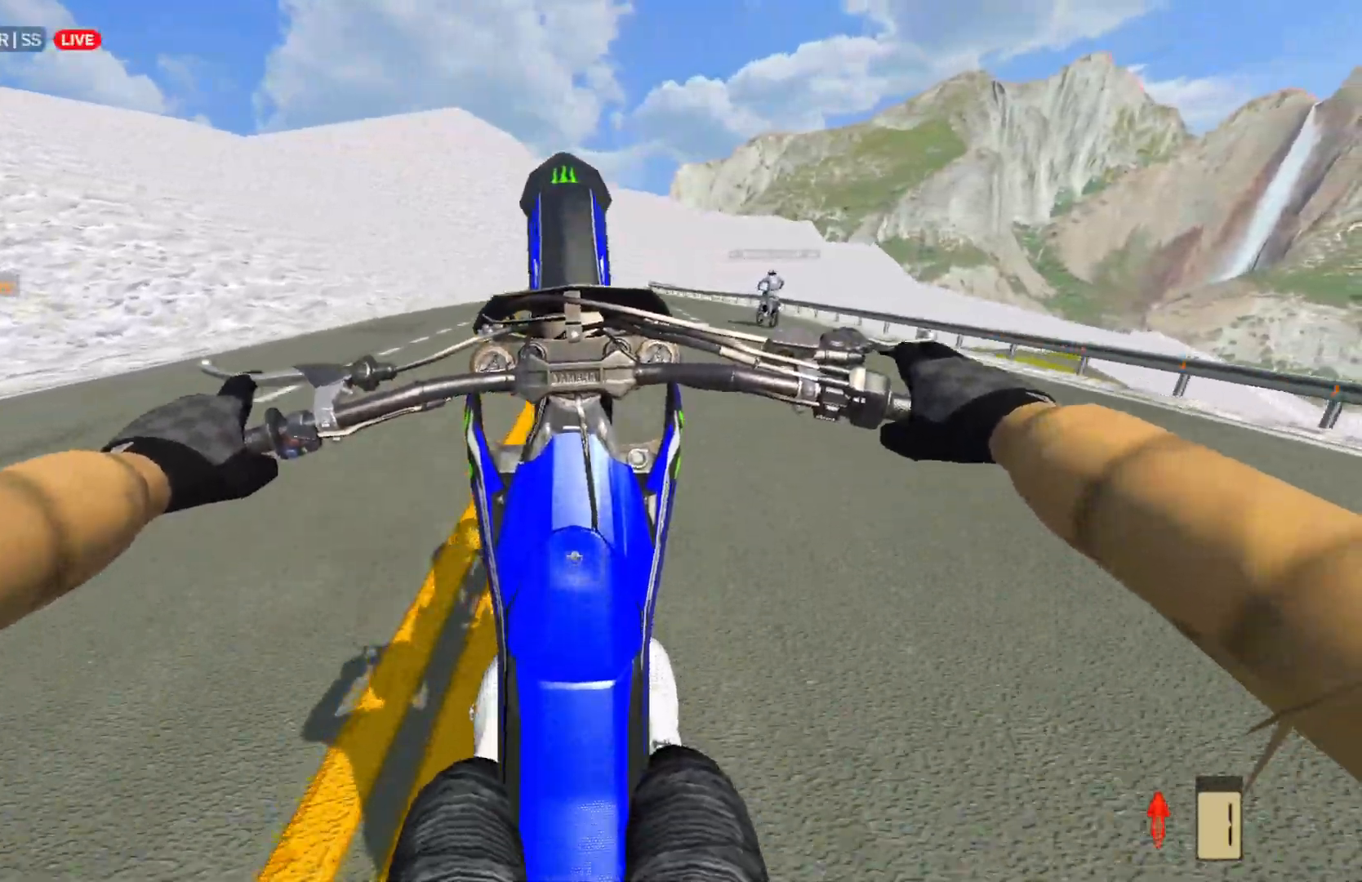
{"buttons": [], "left_stick": "up-right", "right_stick": "center", "events": [[117, "R2", "up"], [300, "R2", "down"], [400, "R2", "up"], [450, "left_stick", "up-right"]]}
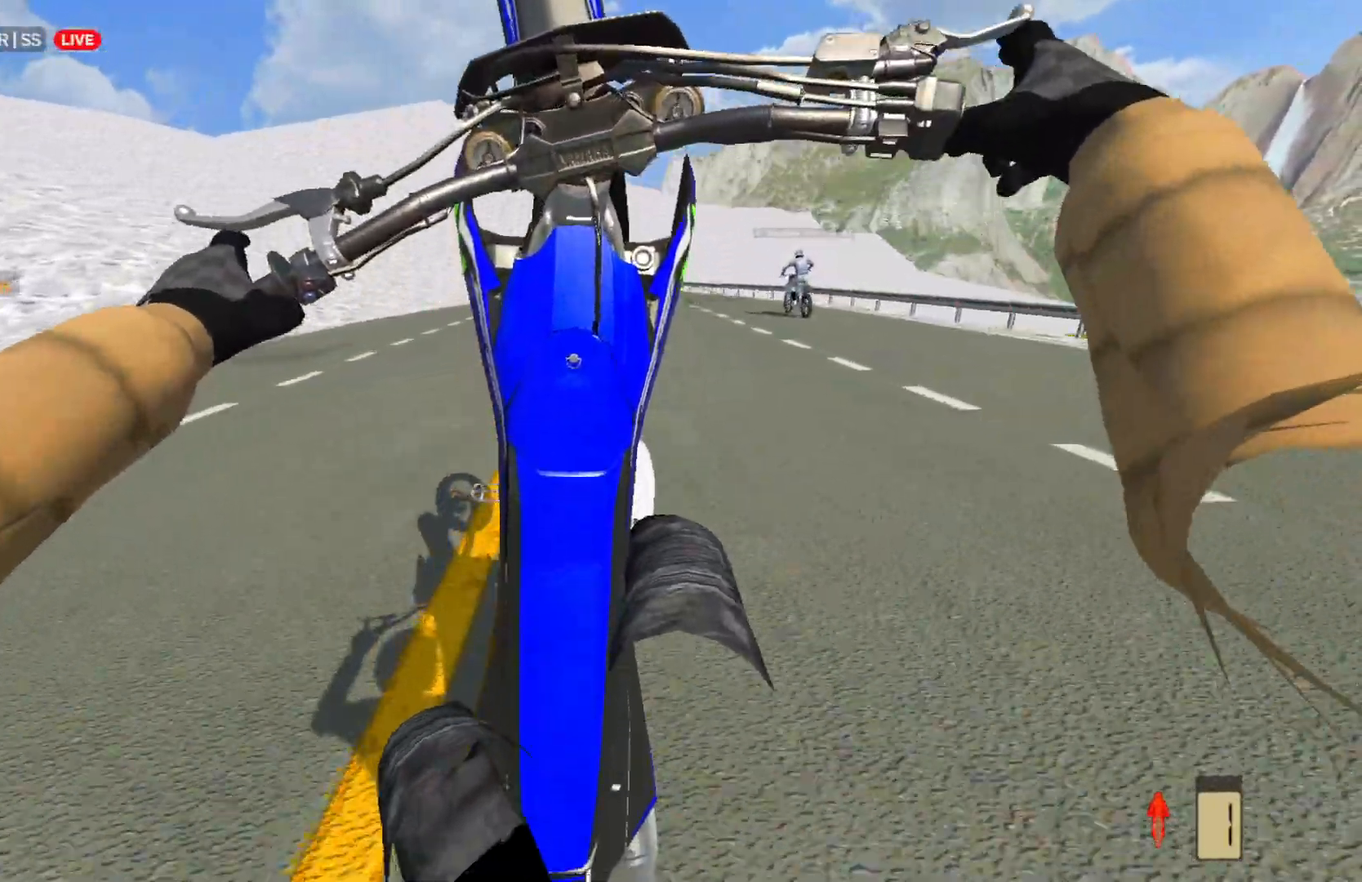
{"buttons": ["L2"], "left_stick": "up-right", "right_stick": "center", "events": [[33, "L2", "down"], [167, "L2", "up"], [367, "L2", "down"]]}
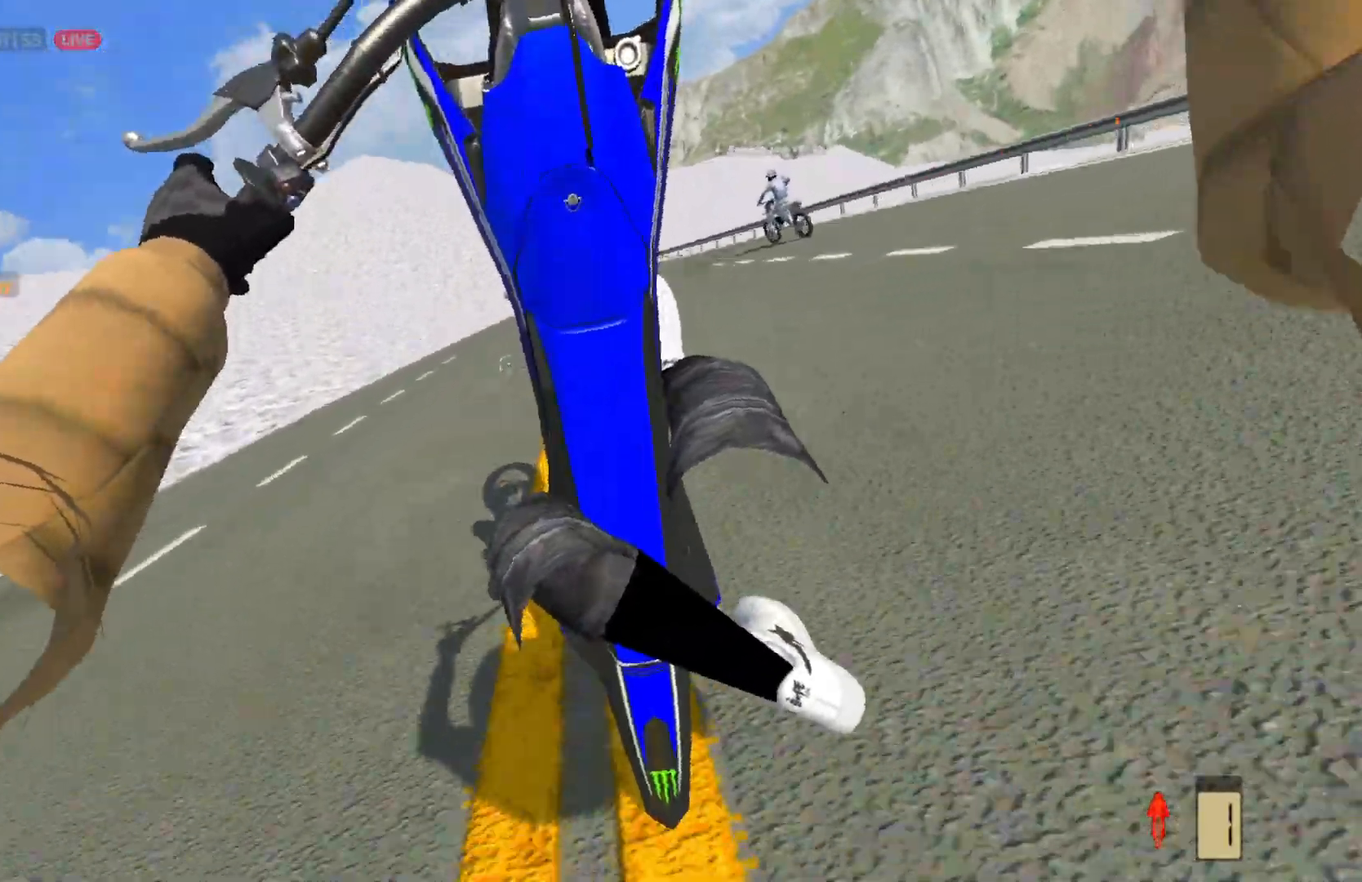
{"buttons": [], "left_stick": "center", "right_stick": "center", "events": [[450, "L2", "up"], [450, "left_stick", "center"]]}
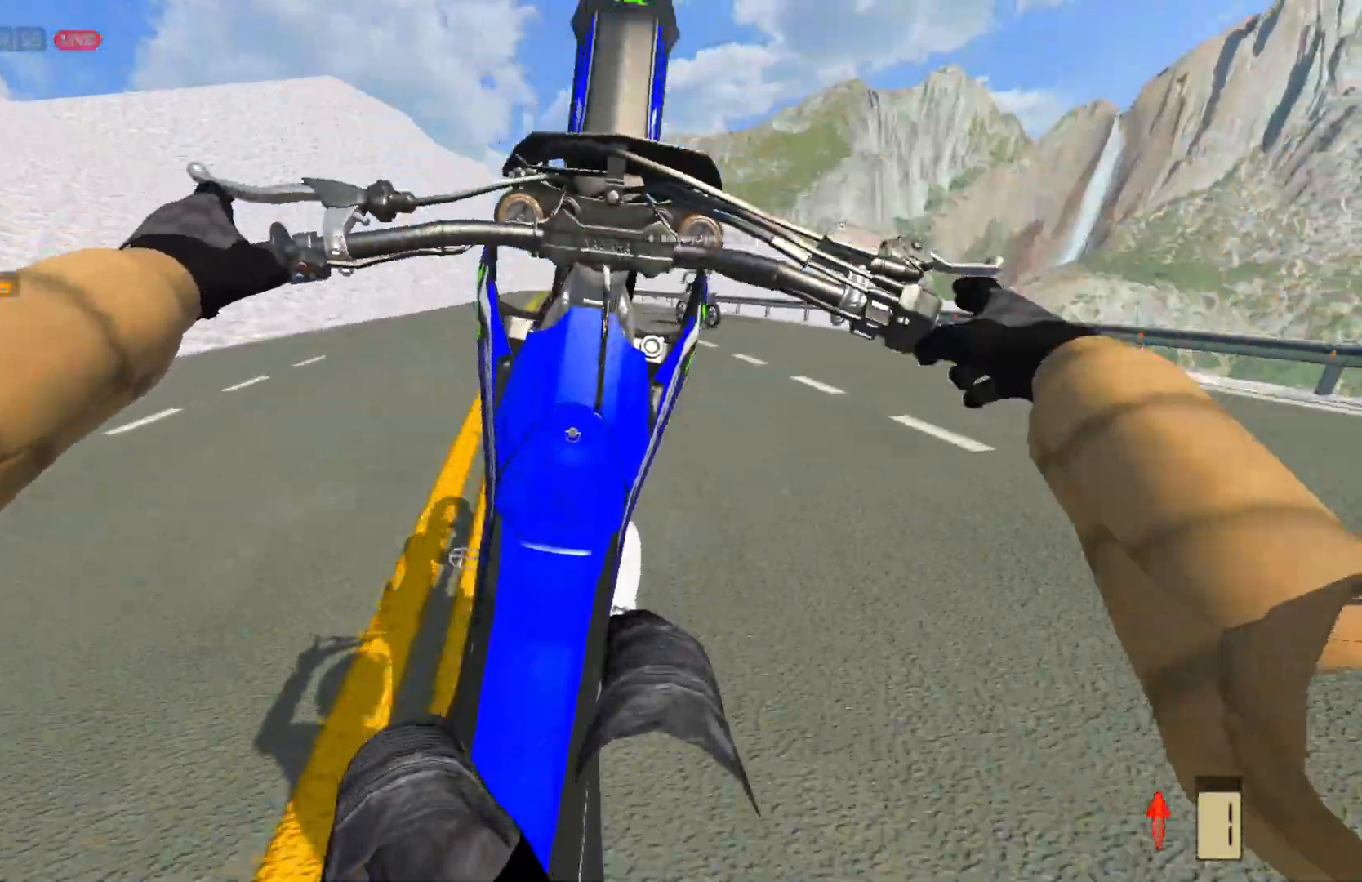
{"buttons": ["R2"], "left_stick": "left", "right_stick": "center", "events": [[133, "R2", "down"], [383, "left_stick", "left"]]}
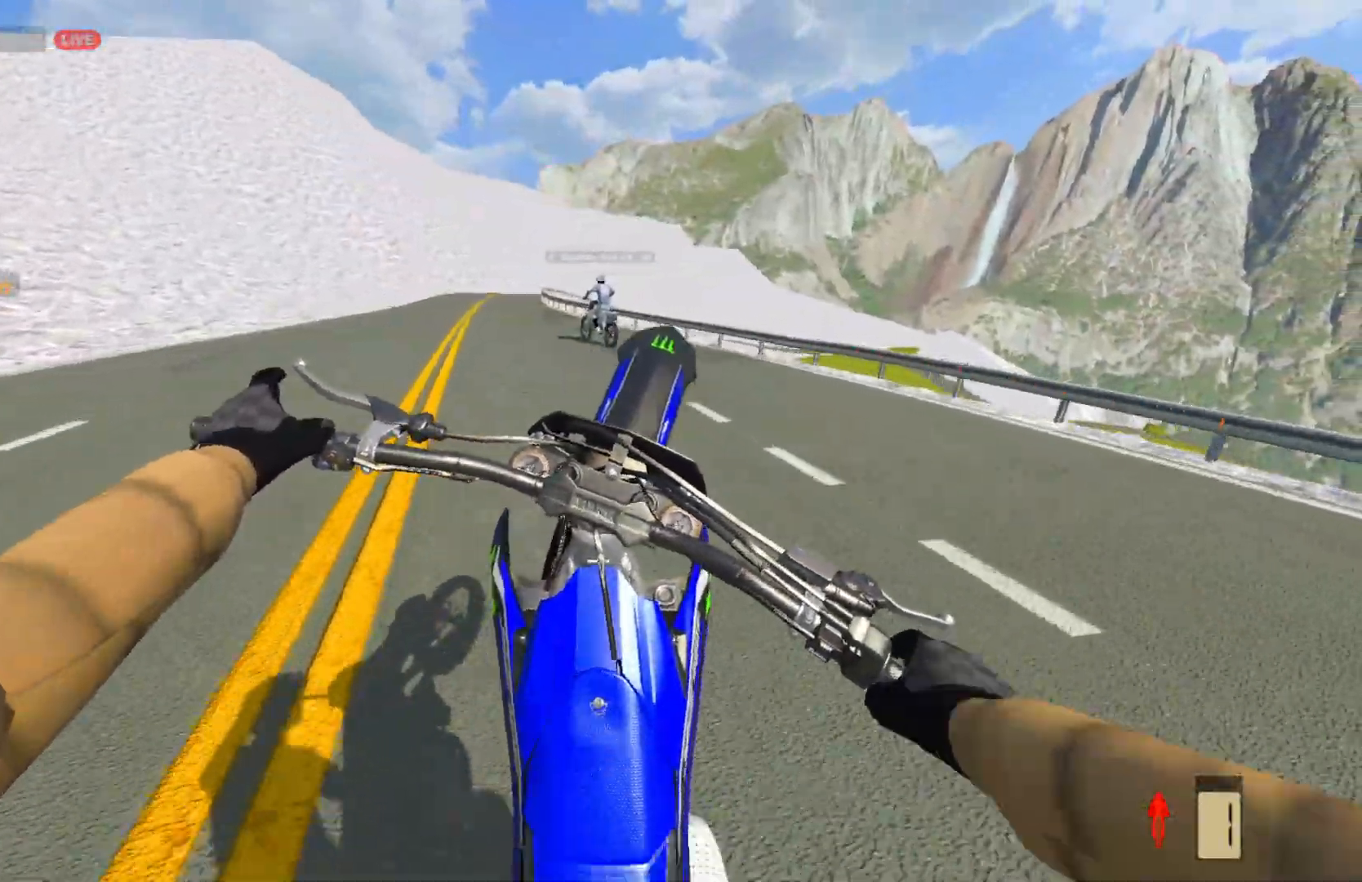
{"buttons": [], "left_stick": "left", "right_stick": "center", "events": [[117, "R2", "up"]]}
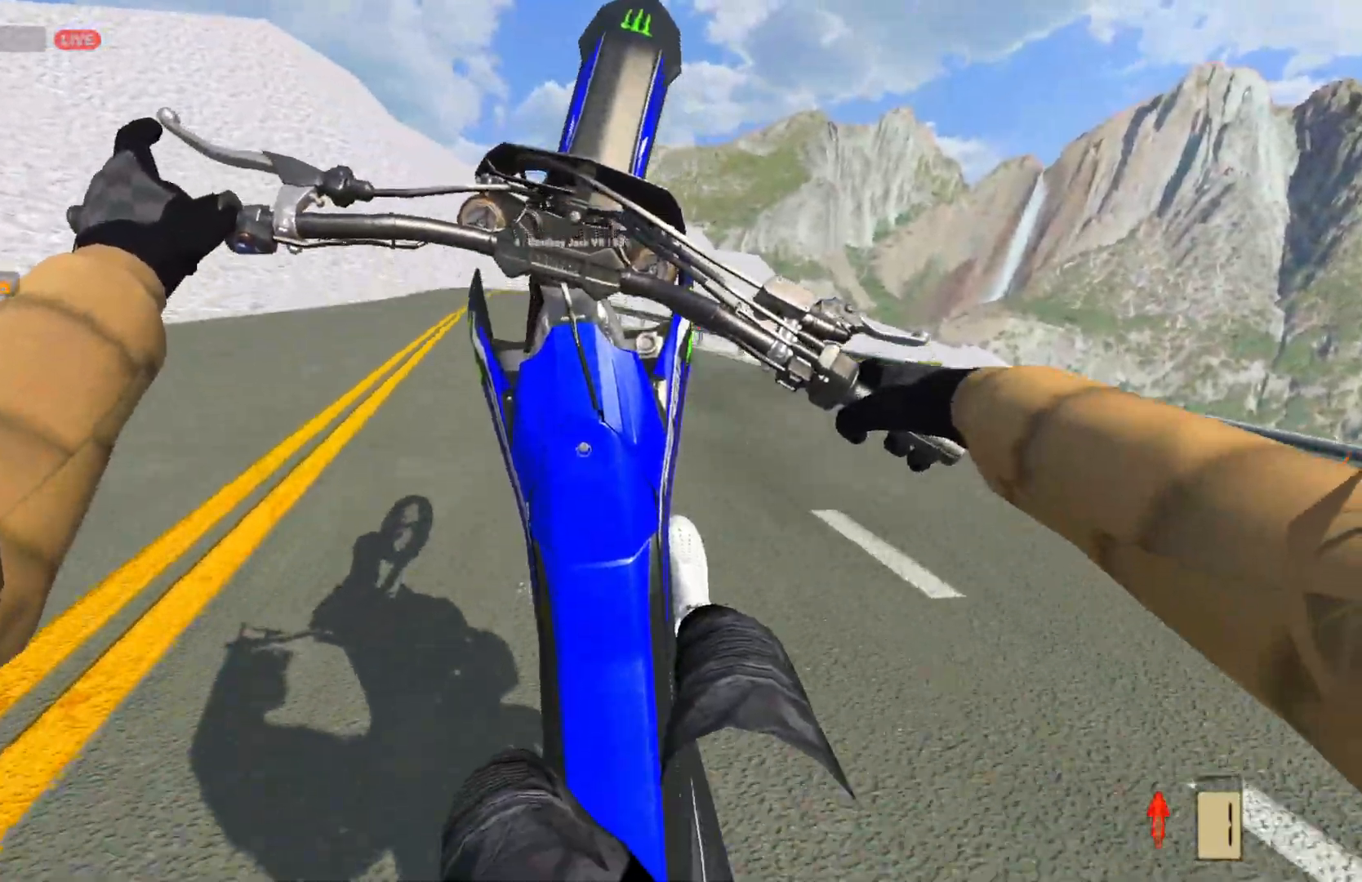
{"buttons": [], "left_stick": "center", "right_stick": "center", "events": [[200, "L2", "down"], [283, "L2", "up"], [350, "L2", "down"], [483, "L2", "up"], [500, "left_stick", "center"]]}
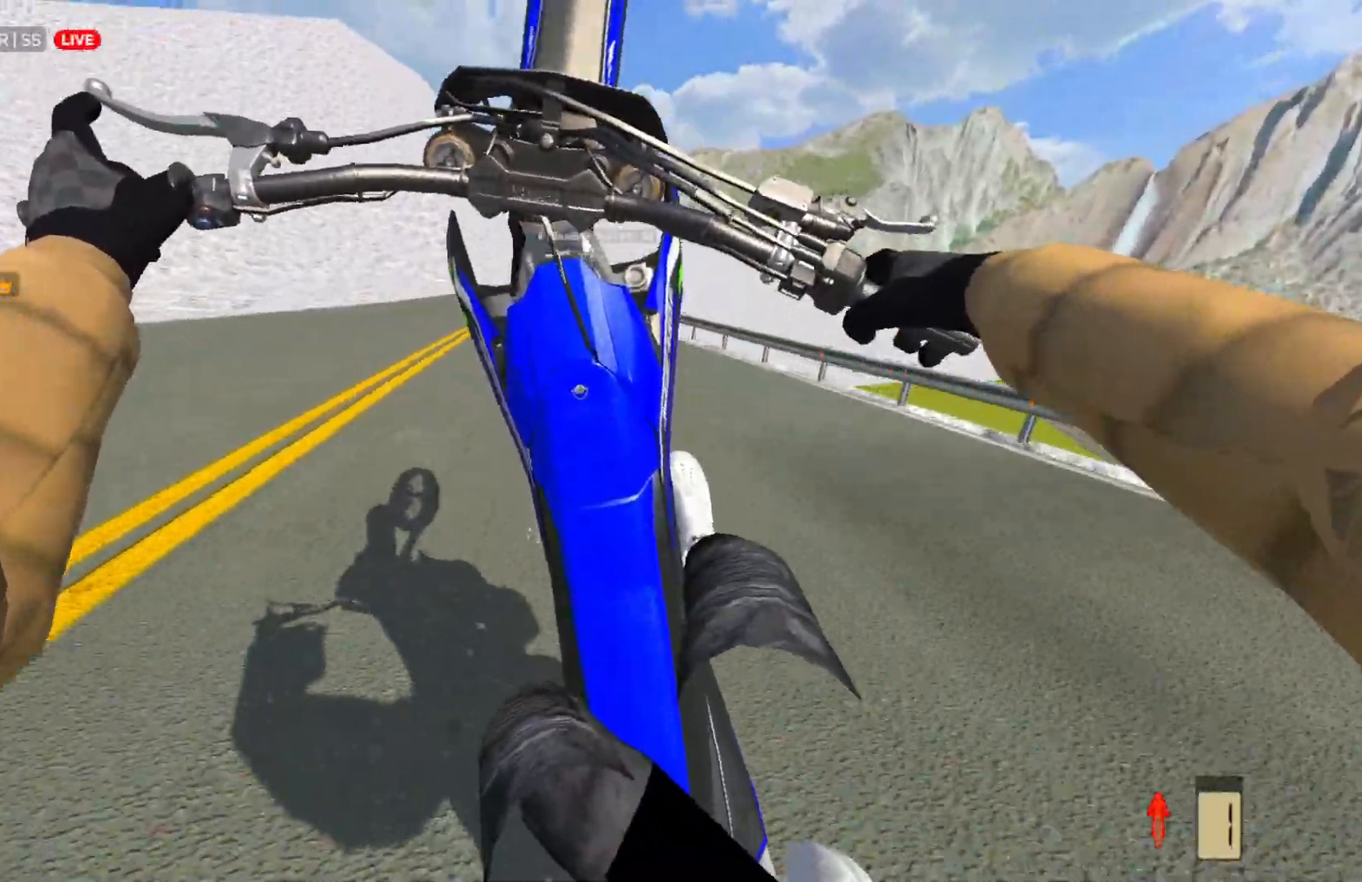
{"buttons": [], "left_stick": "up-right", "right_stick": "center", "events": [[467, "left_stick", "up-right"]]}
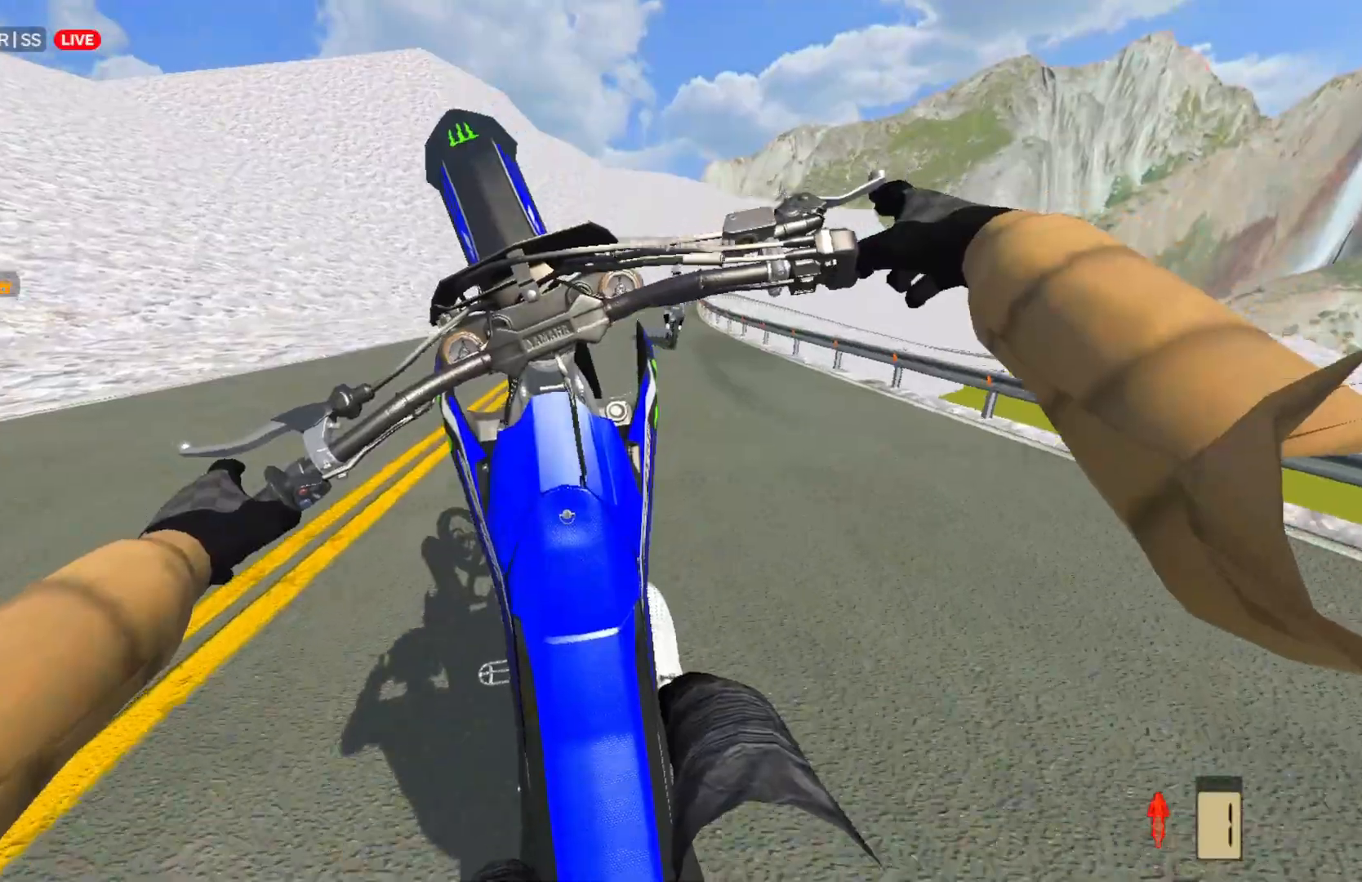
{"buttons": [], "left_stick": "up-right", "right_stick": "center", "events": [[50, "R2", "down"], [83, "R2", "up"], [250, "R2", "down"], [417, "R2", "up"]]}
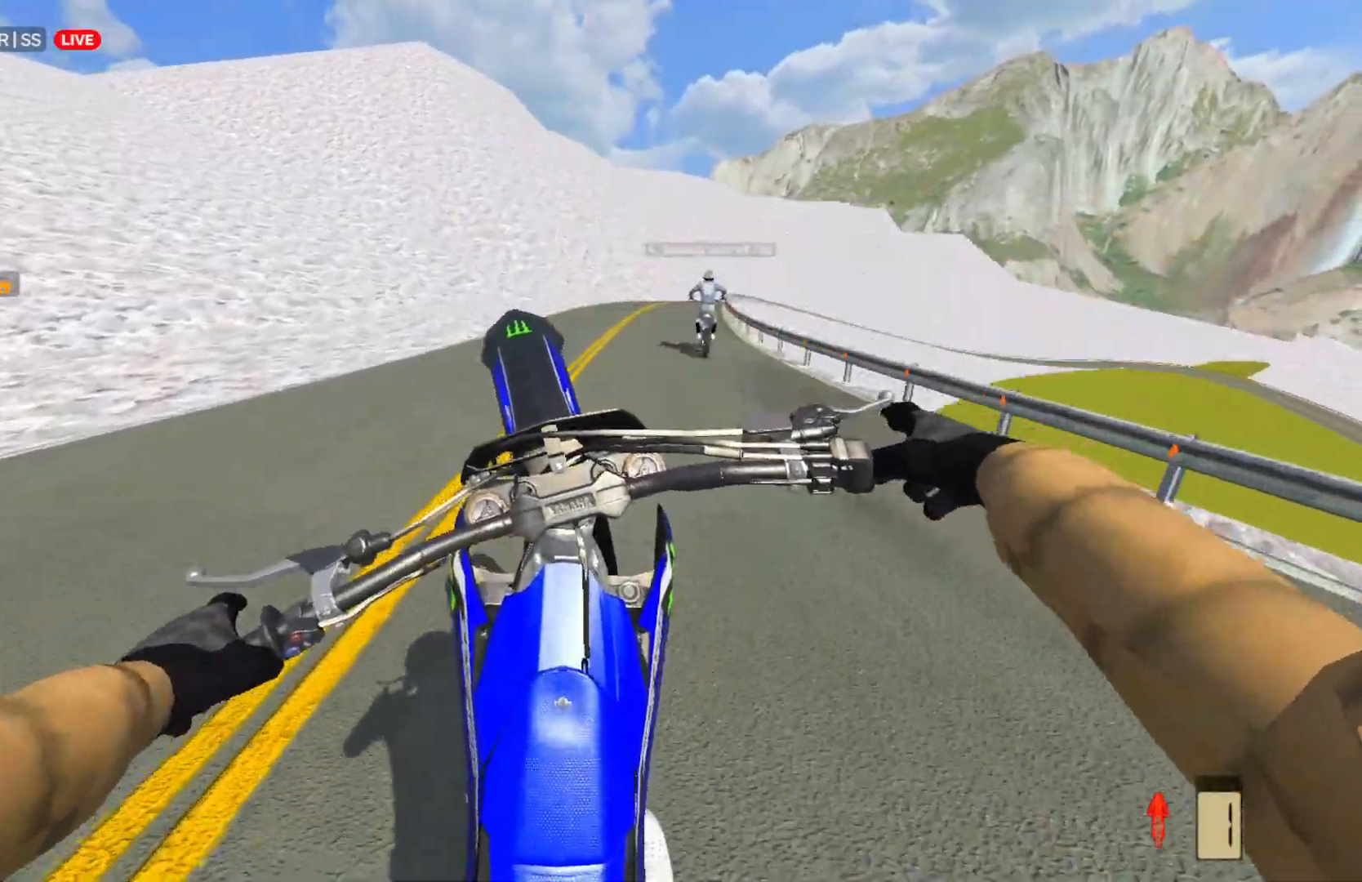
{"buttons": ["R2"], "left_stick": "up-right", "right_stick": "center", "events": [[17, "R2", "down"], [300, "R2", "up"], [467, "R2", "down"]]}
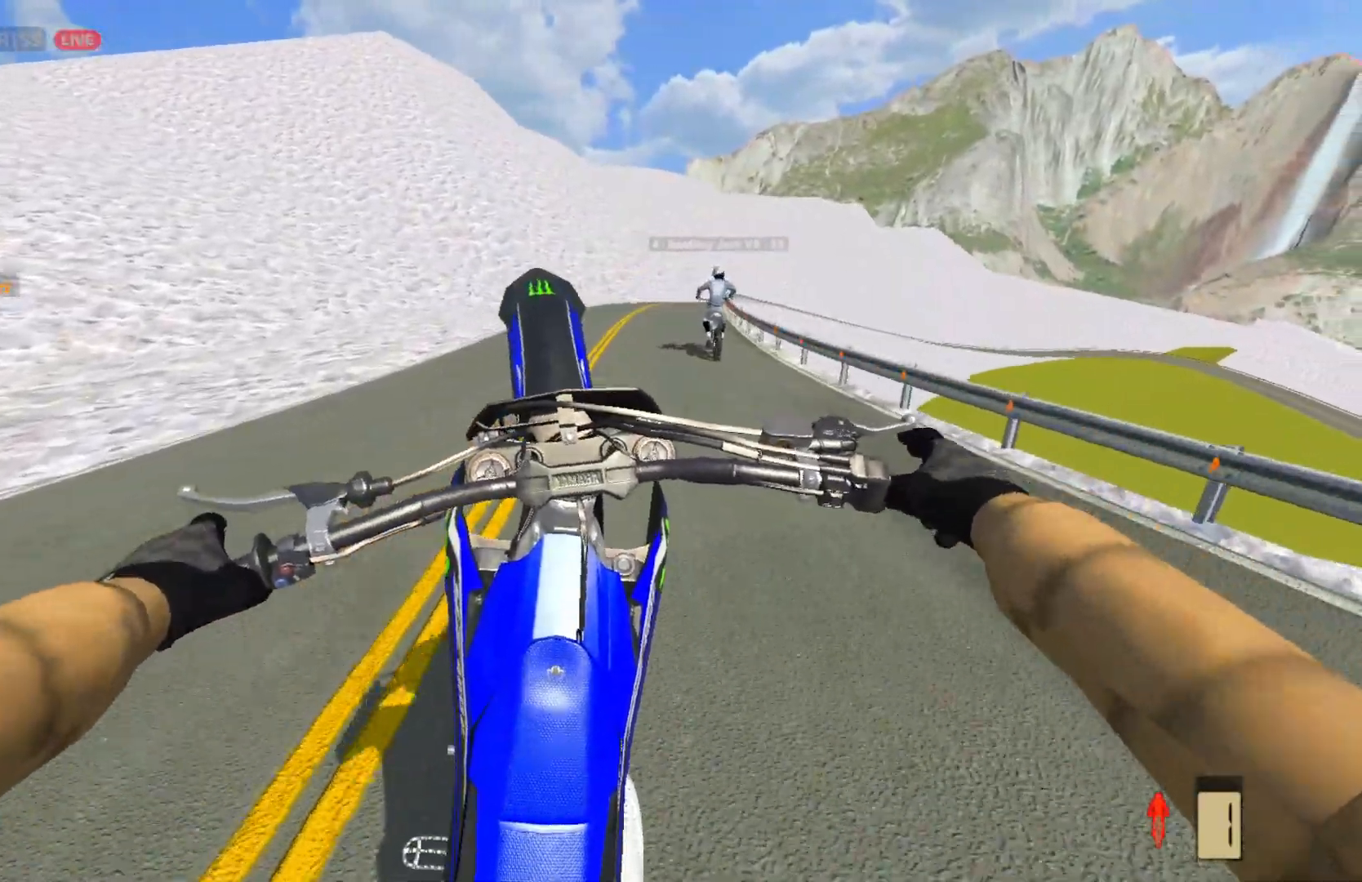
{"buttons": ["R2"], "left_stick": "up-right", "right_stick": "center", "events": [[283, "R2", "up"], [350, "R2", "down"]]}
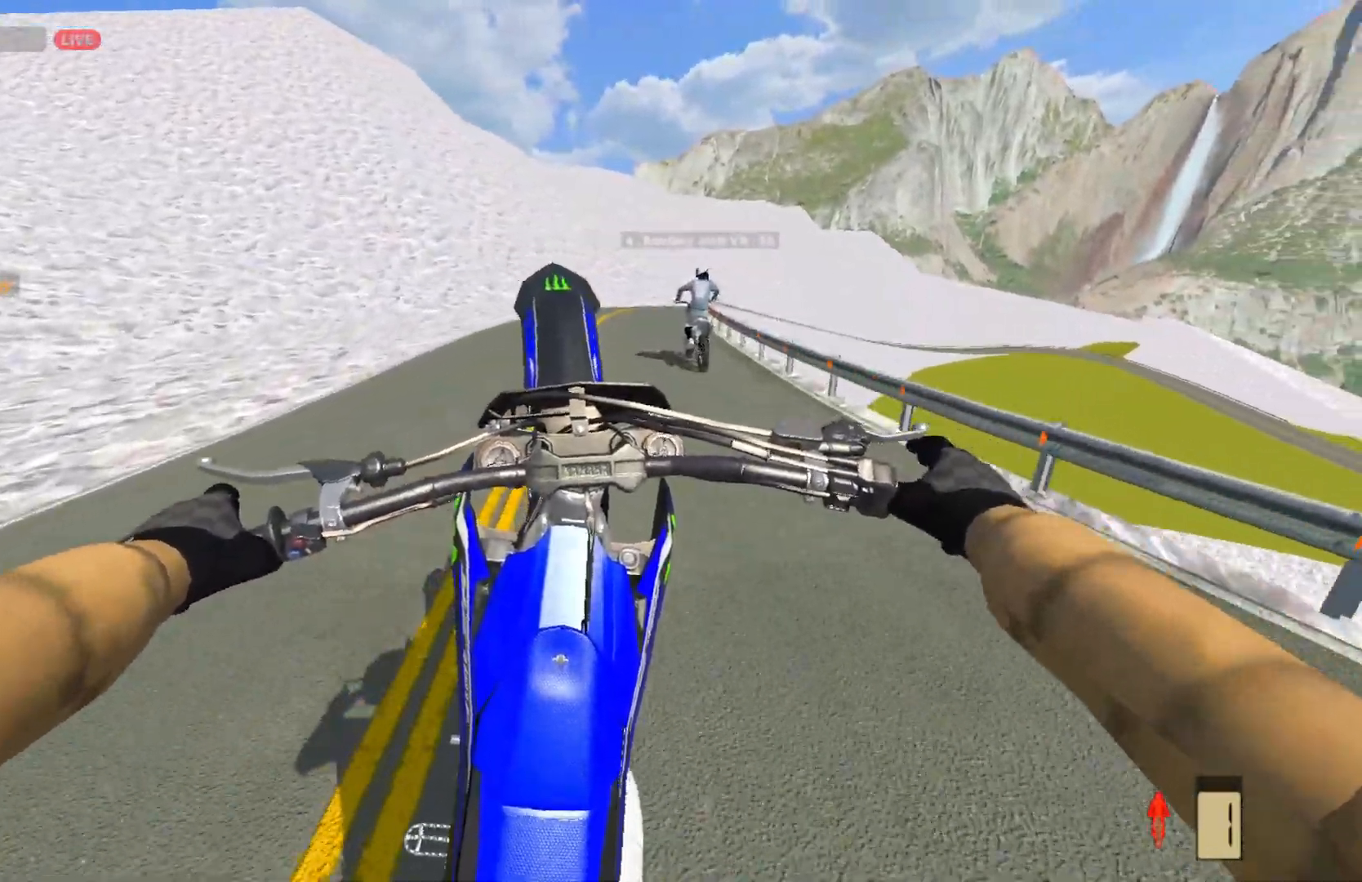
{"buttons": ["R2"], "left_stick": "center", "right_stick": "center", "events": [[33, "left_stick", "center"]]}
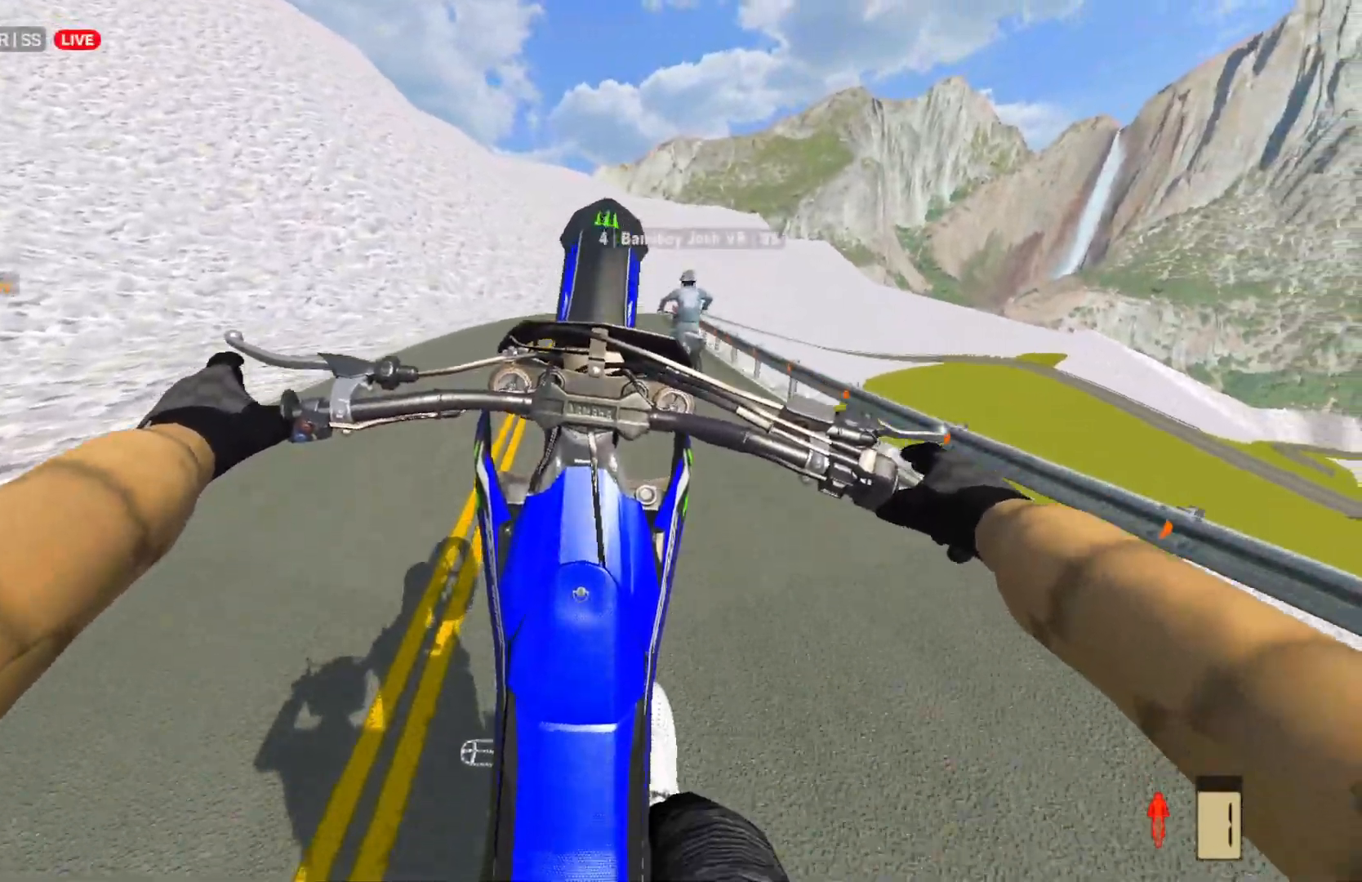
{"buttons": ["R2"], "left_stick": "center", "right_stick": "center", "events": [[67, "R2", "up"], [250, "R2", "down"], [300, "R2", "up"], [433, "R2", "down"]]}
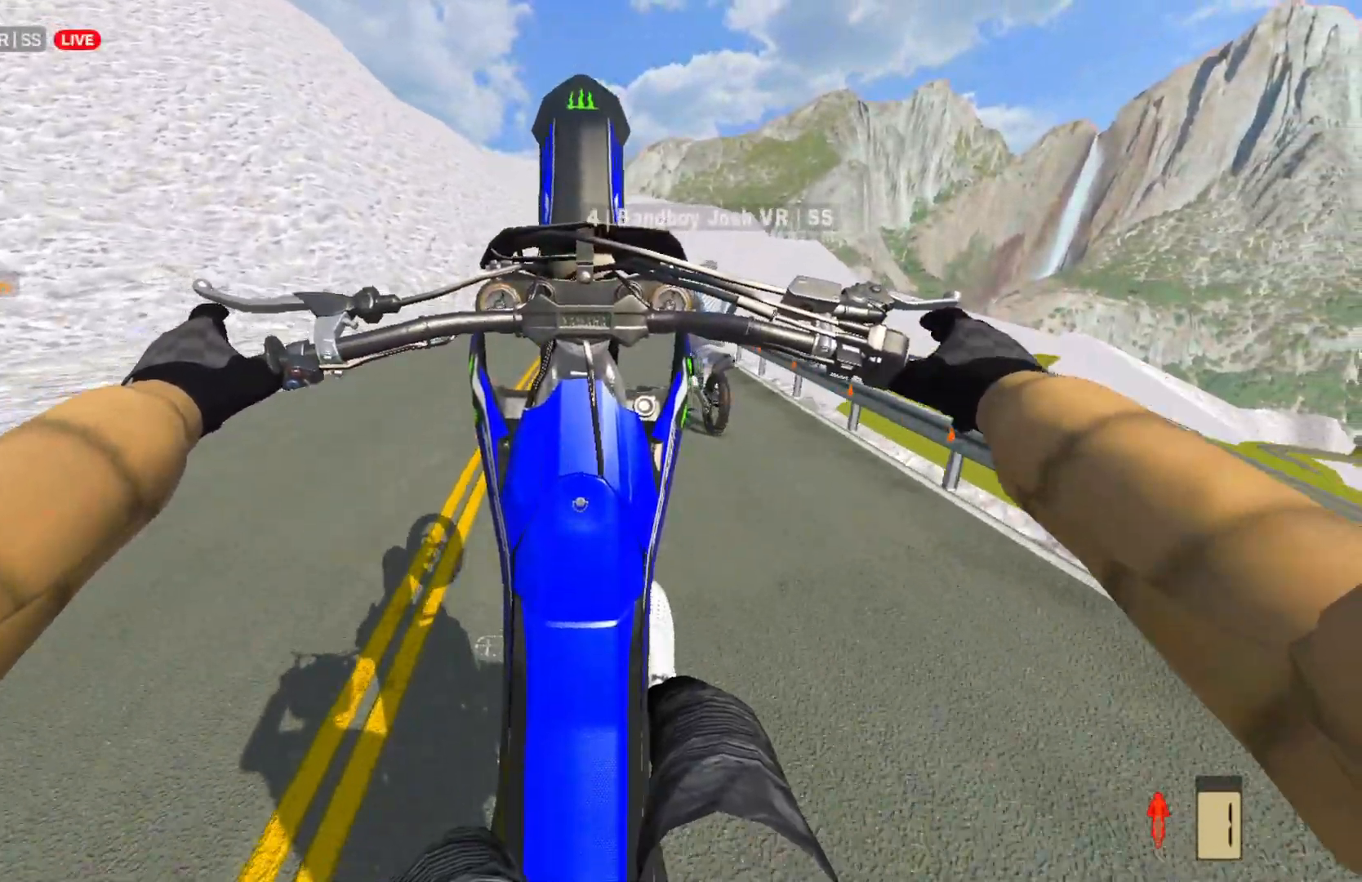
{"buttons": [], "left_stick": "center", "right_stick": "center", "events": [[33, "R2", "up"], [333, "R2", "down"], [433, "R2", "up"]]}
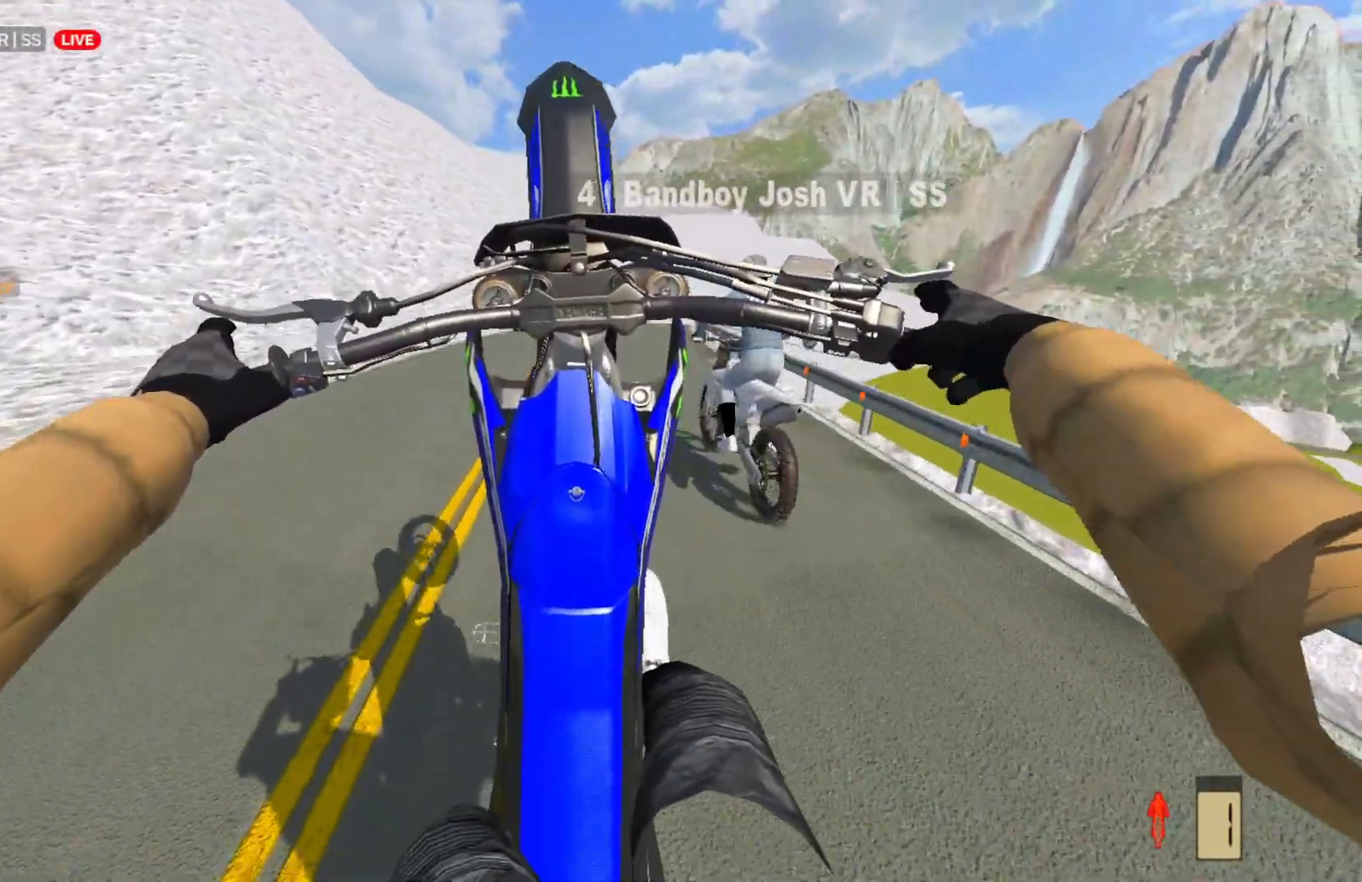
{"buttons": [], "left_stick": "center", "right_stick": "center", "events": [[33, "R2", "down"], [167, "R2", "up"], [383, "R2", "down"], [433, "R2", "up"]]}
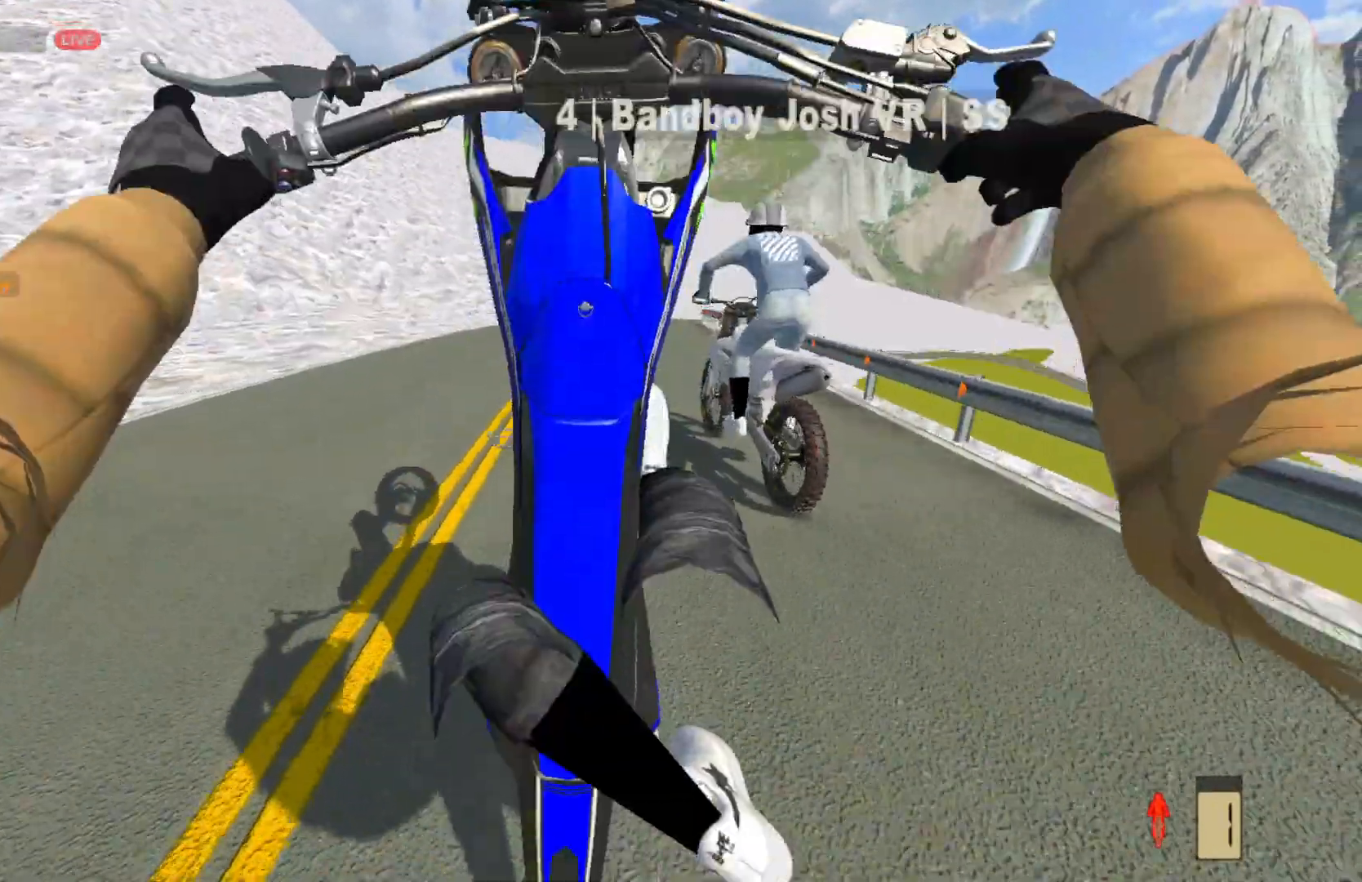
{"buttons": ["L2"], "left_stick": "center", "right_stick": "center", "events": [[100, "L2", "down"]]}
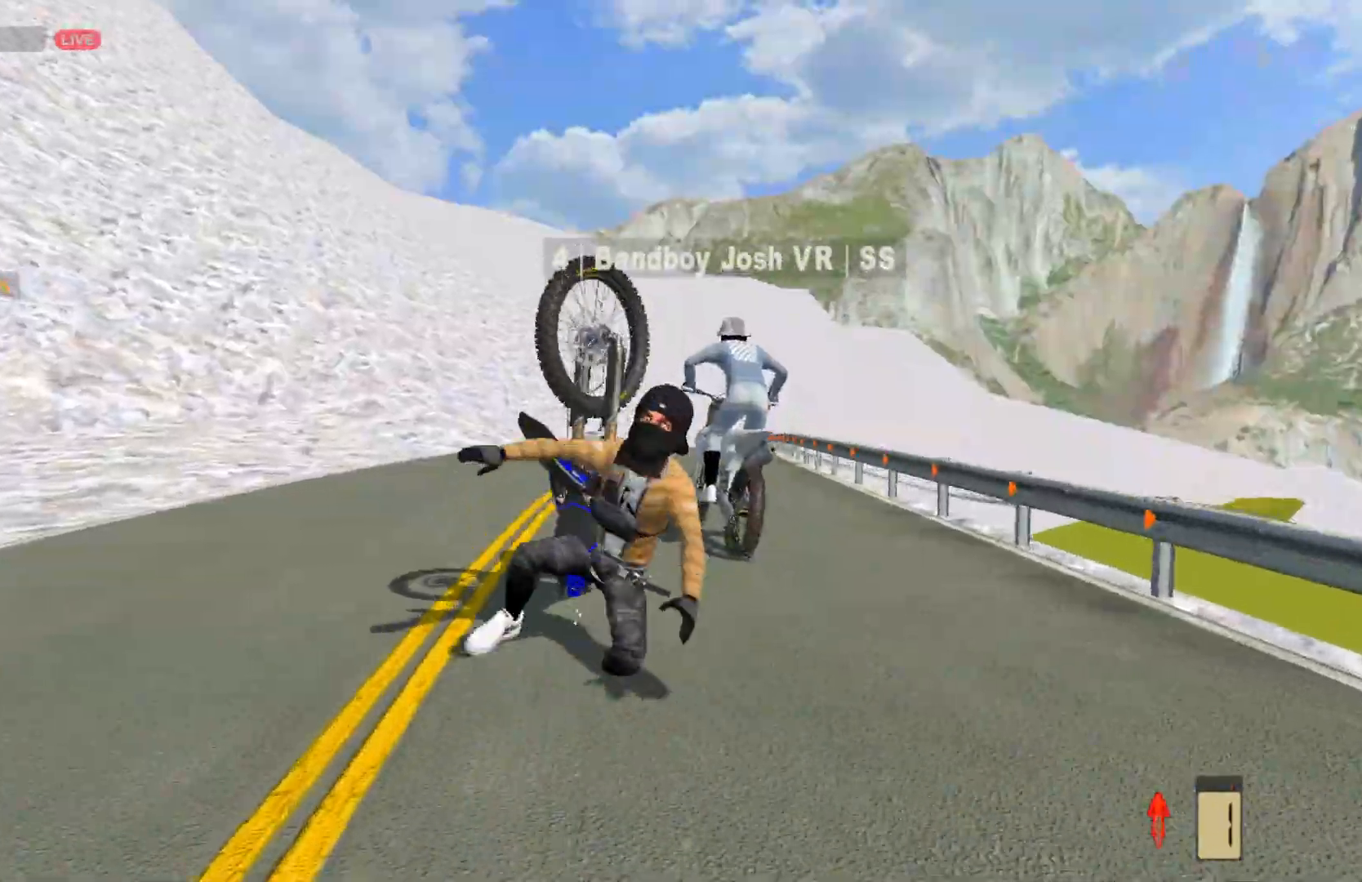
{"buttons": [], "left_stick": "center", "right_stick": "center", "events": [[83, "L2", "up"]]}
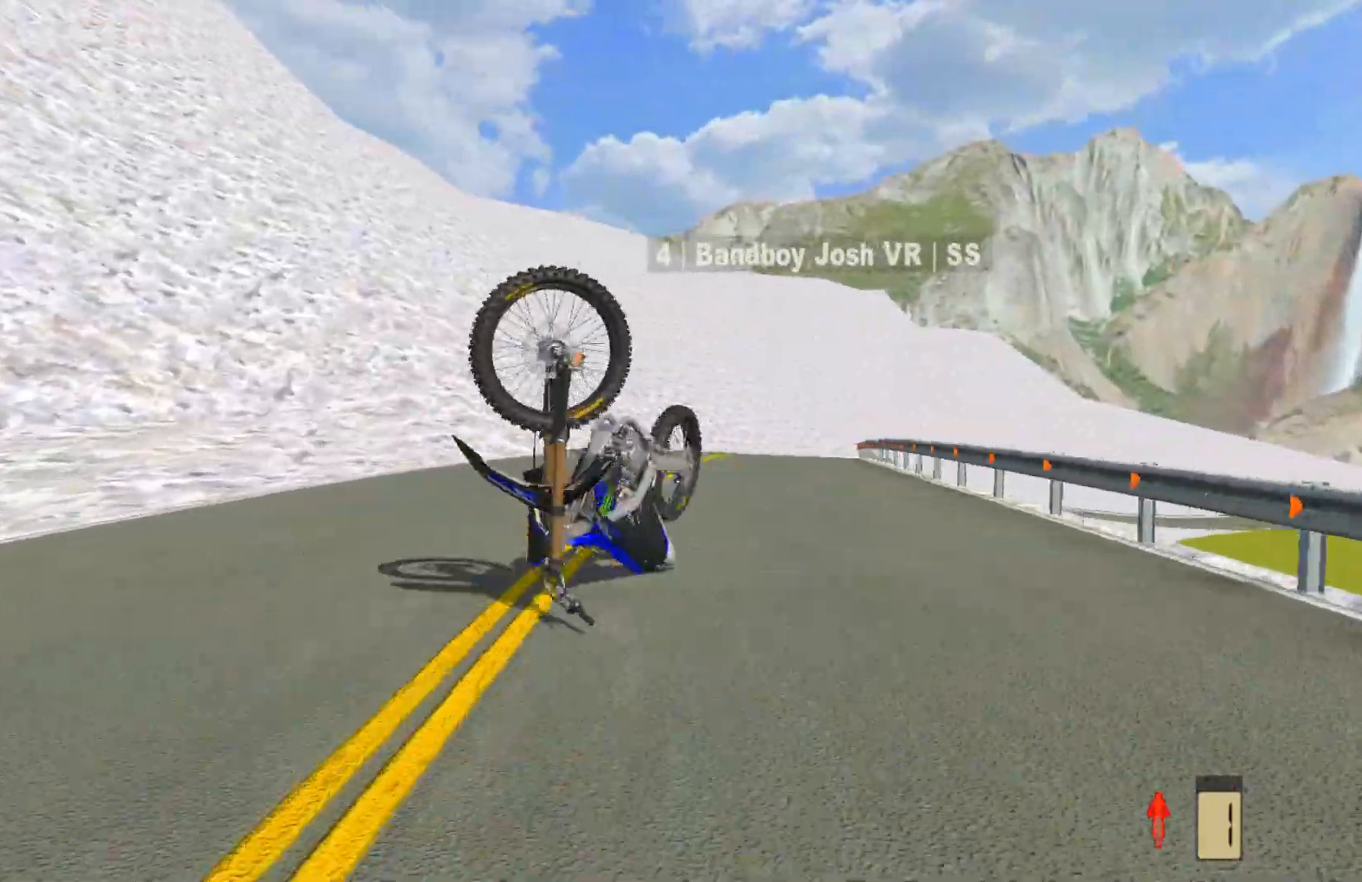
{"buttons": [], "left_stick": "center", "right_stick": "center", "events": []}
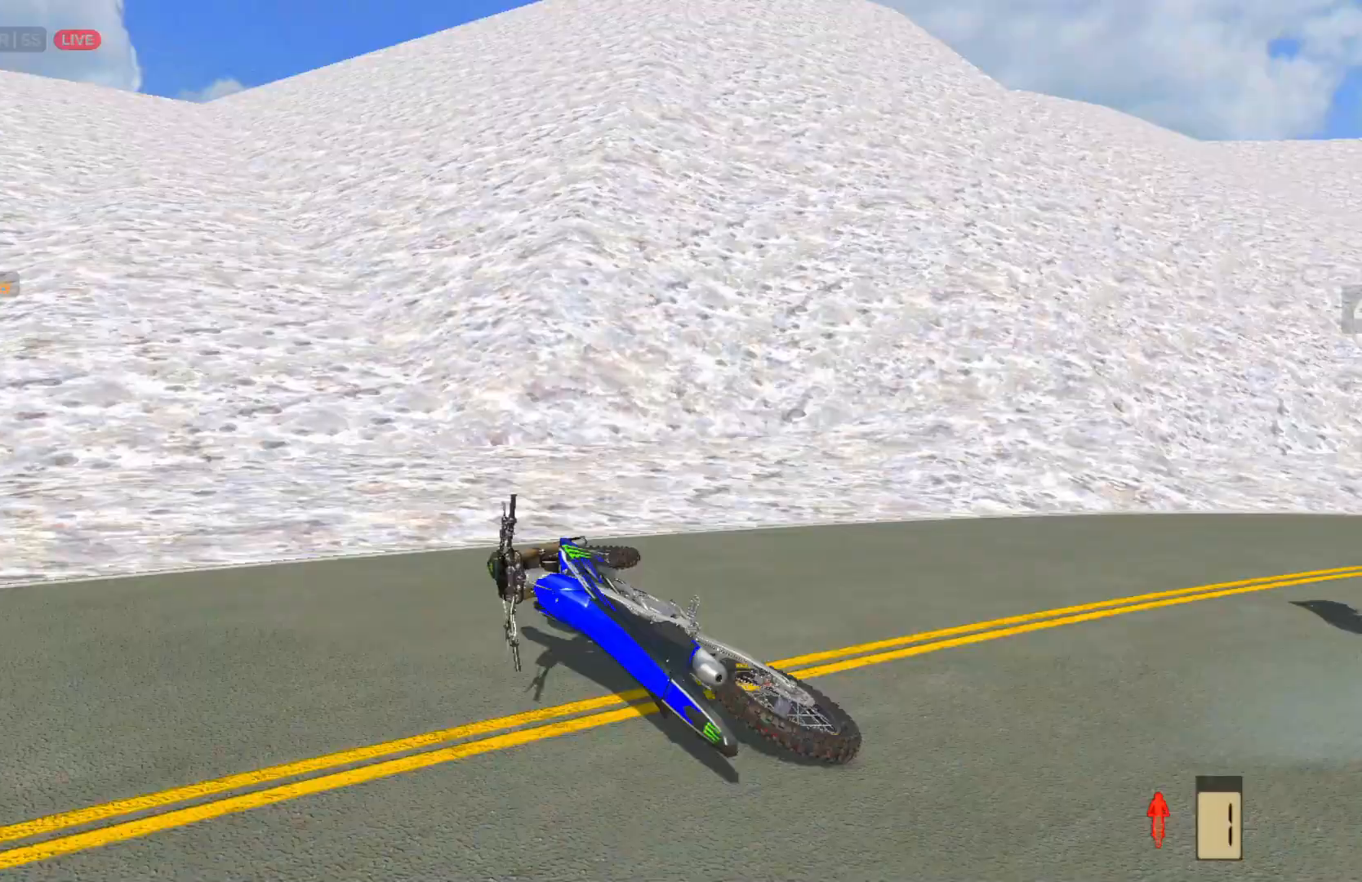
{"buttons": ["SELECT"], "left_stick": "center", "right_stick": "center", "events": [[150, "SELECT", "down"], [267, "SELECT", "up"], [383, "SELECT", "down"]]}
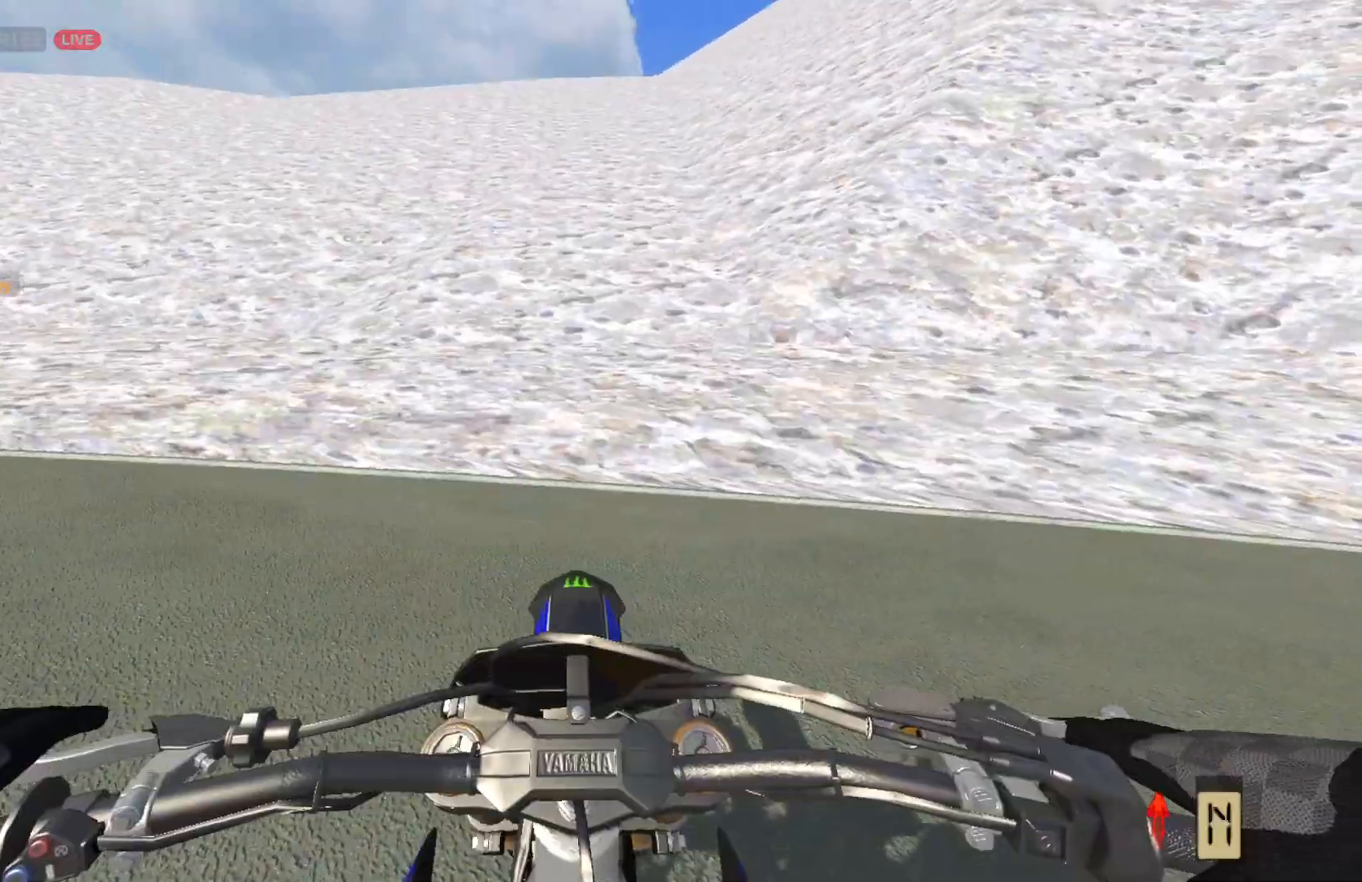
{"buttons": [], "left_stick": "right", "right_stick": "up", "events": [[17, "SELECT", "up"], [117, "SELECT", "down"], [200, "SELECT", "up"], [250, "right_stick", "up"], [267, "L1", "down"], [367, "left_stick", "right"], [400, "L1", "up"]]}
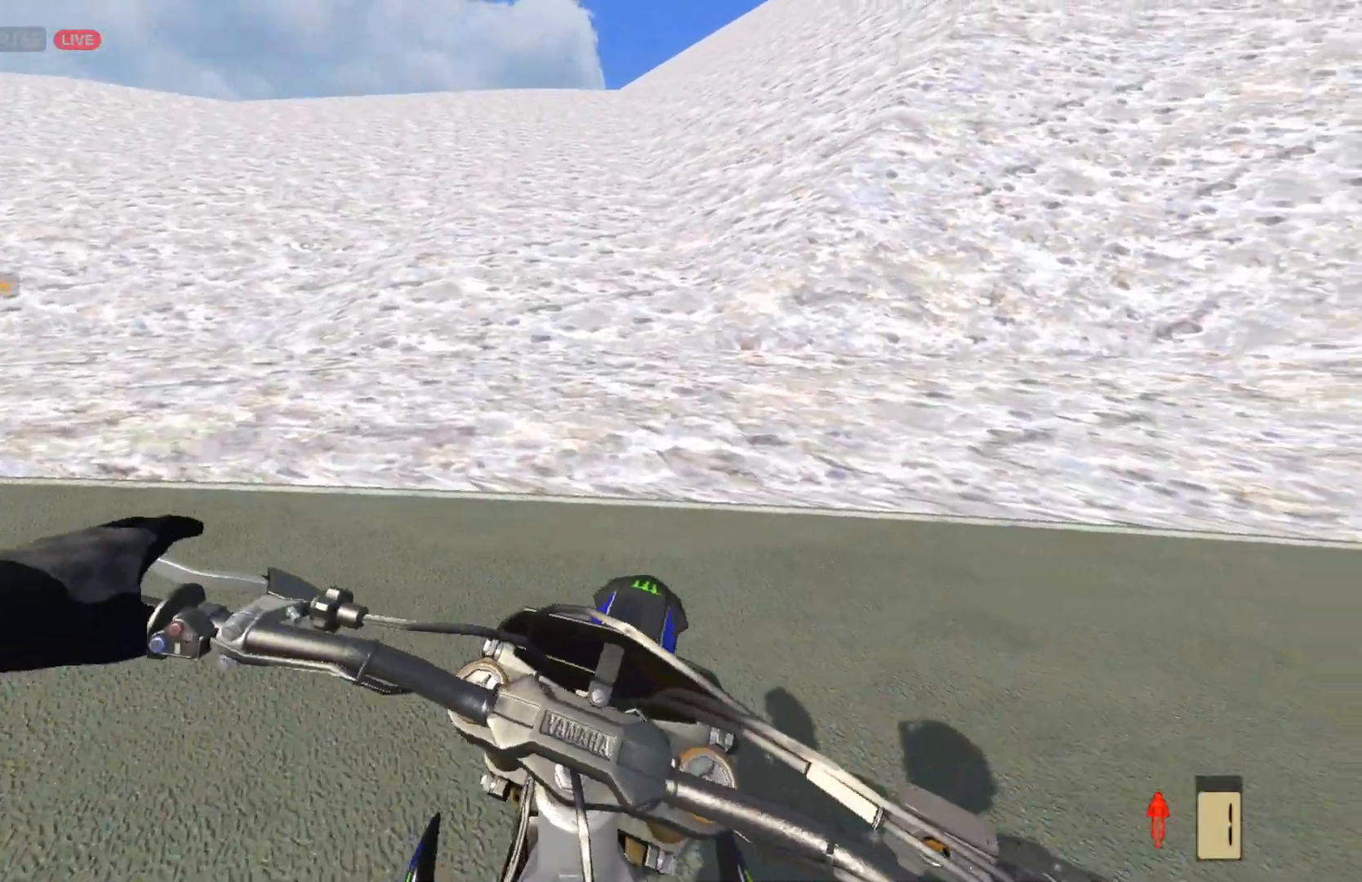
{"buttons": ["R2"], "left_stick": "right", "right_stick": "up", "events": [[67, "R2", "down"], [267, "R2", "up"], [317, "R2", "down"]]}
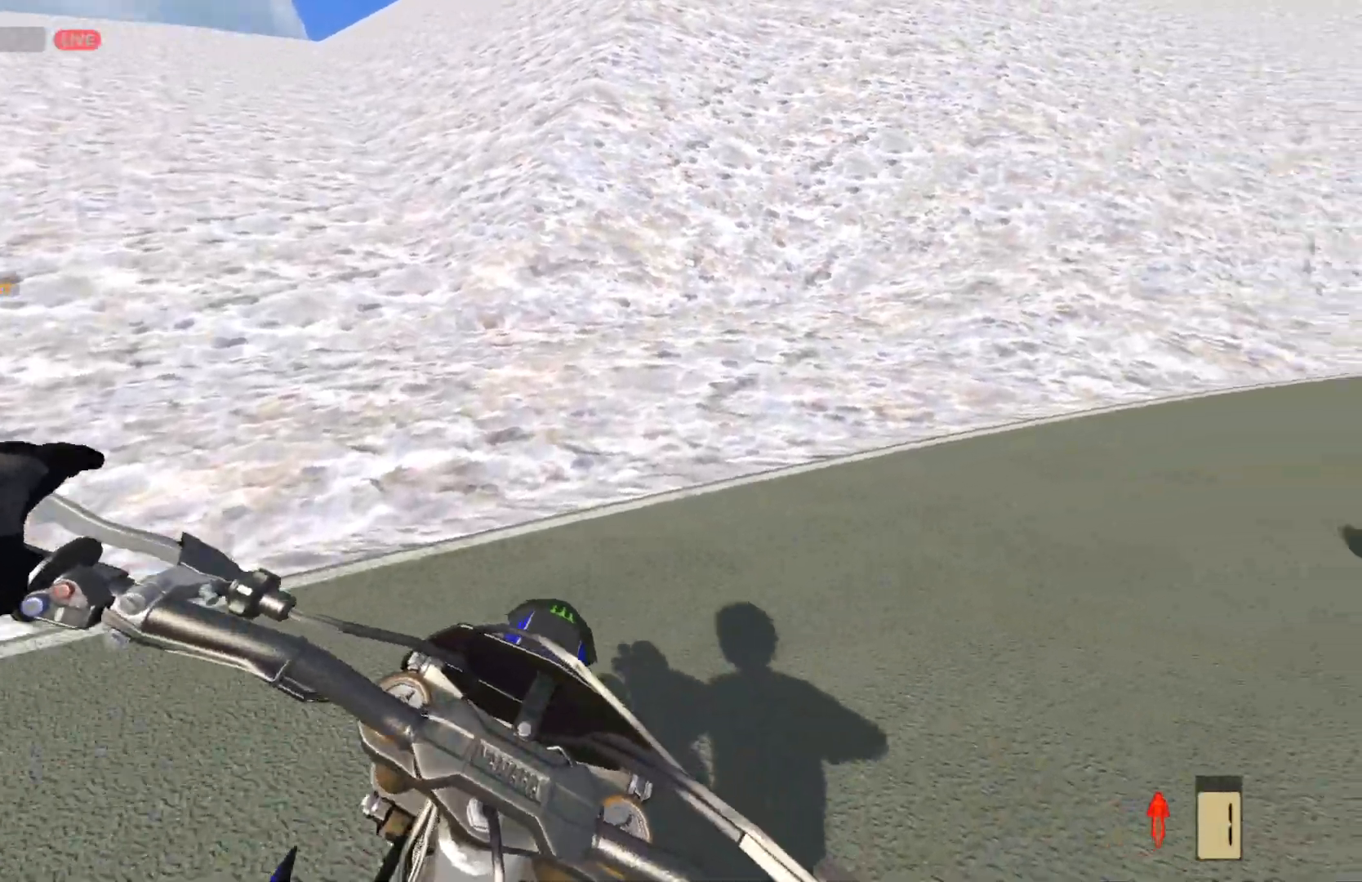
{"buttons": ["R2"], "left_stick": "right", "right_stick": "up", "events": [[150, "R2", "up"], [217, "R2", "down"]]}
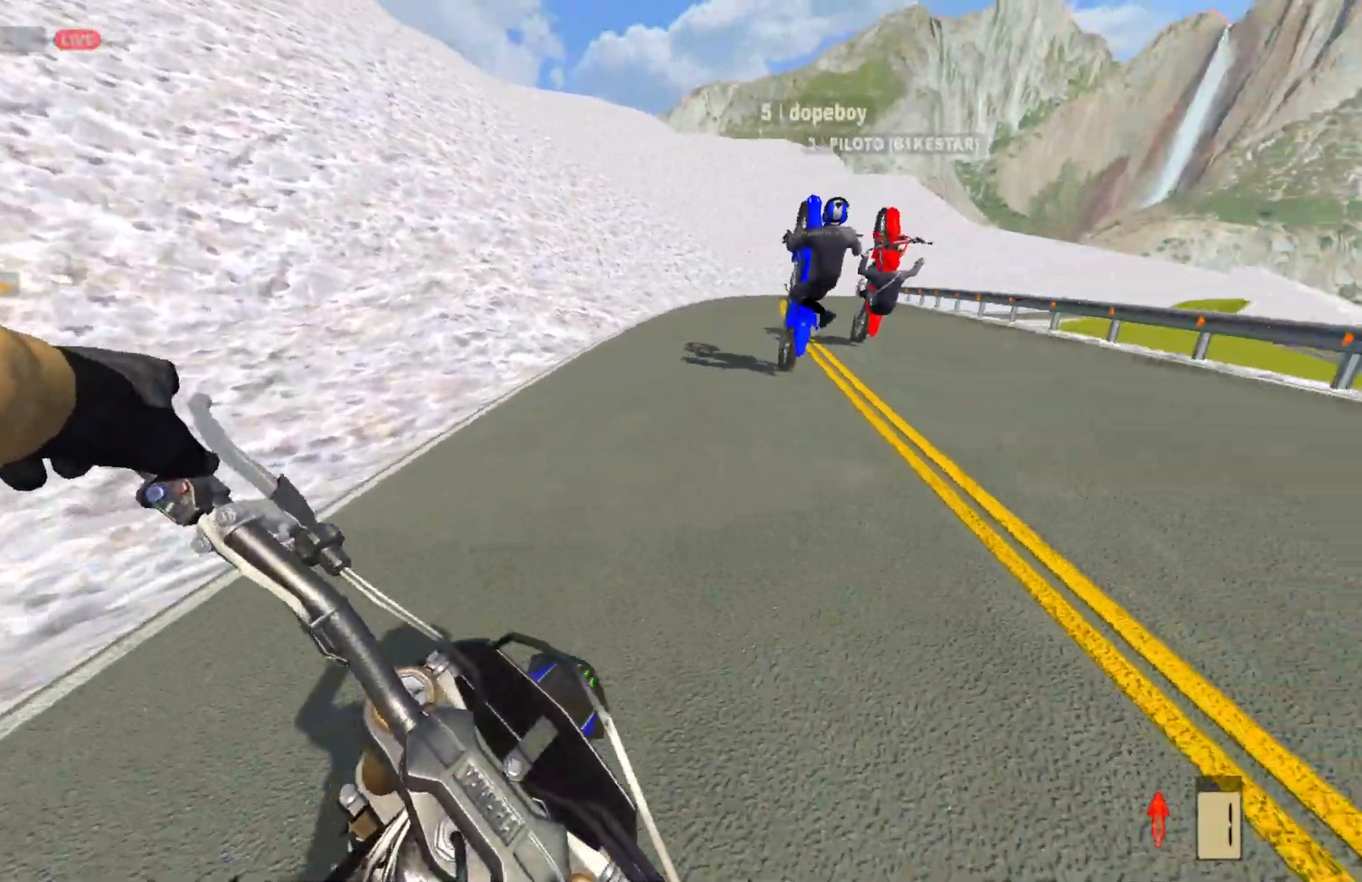
{"buttons": ["R2"], "left_stick": "center", "right_stick": "up", "events": [[67, "left_stick", "center"]]}
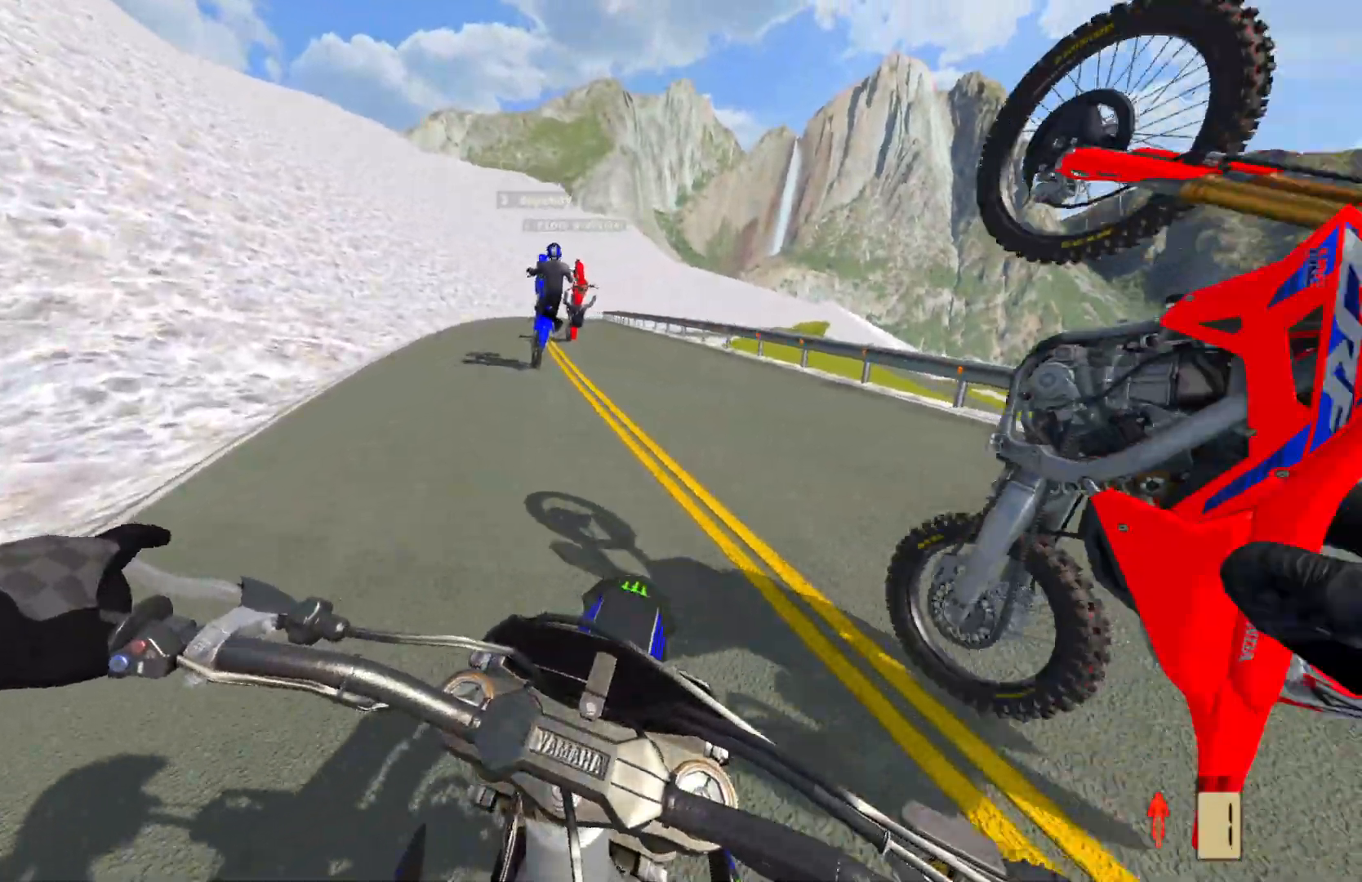
{"buttons": ["R2"], "left_stick": "center", "right_stick": "center", "events": [[67, "right_stick", "center"], [183, "left_stick", "left"], [467, "left_stick", "center"]]}
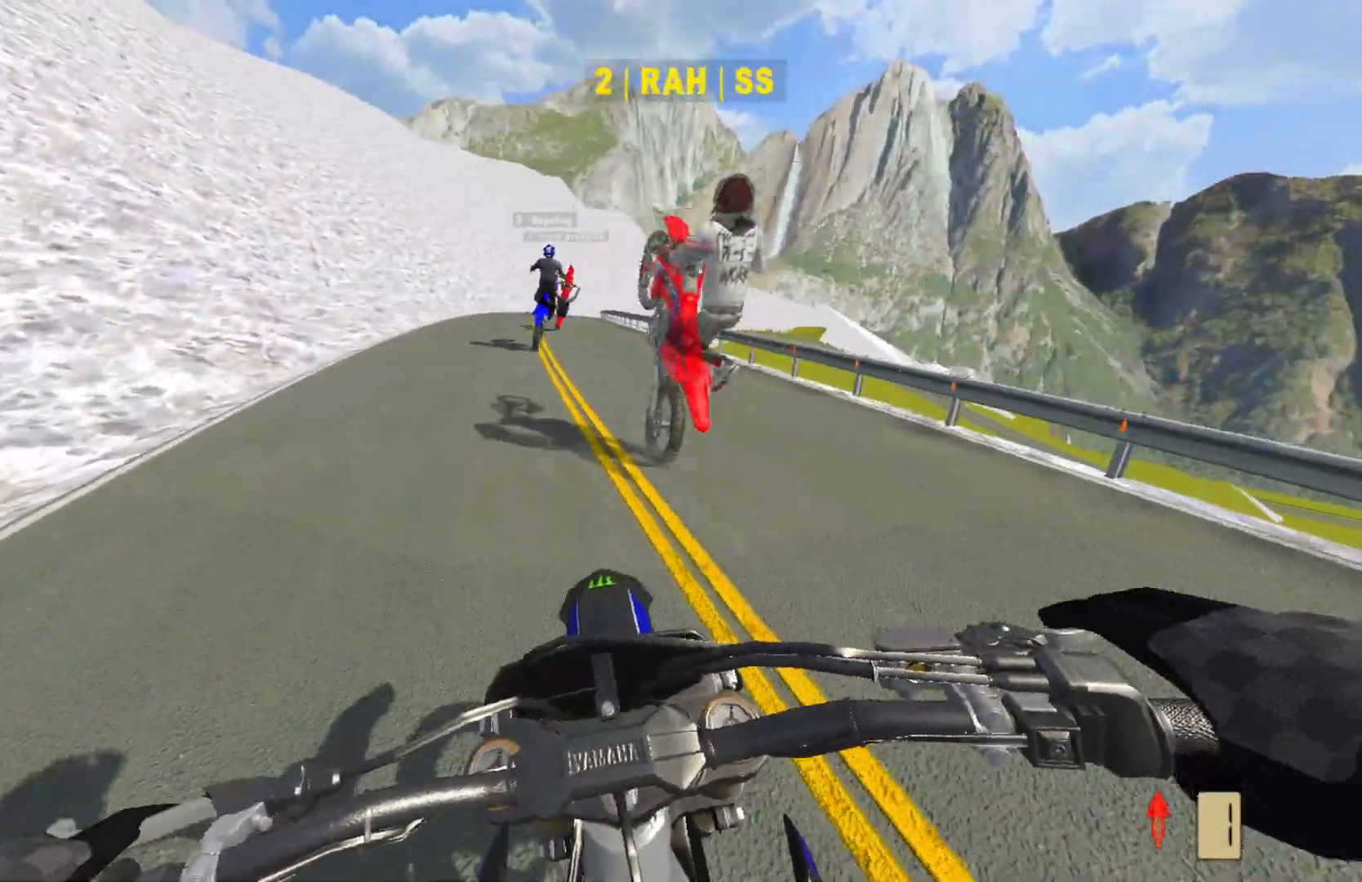
{"buttons": ["R2"], "left_stick": "center", "right_stick": "center", "events": []}
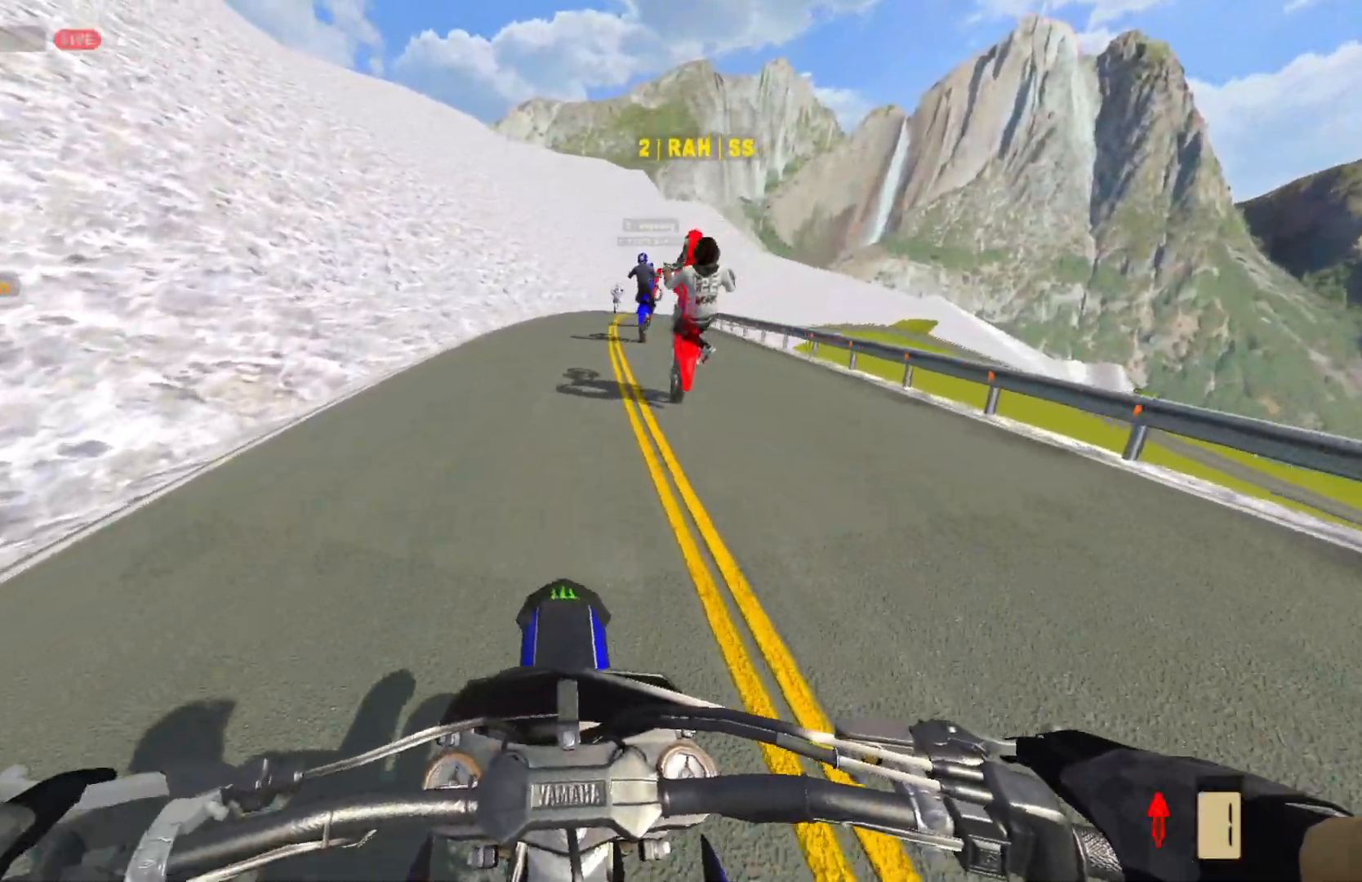
{"buttons": ["R2"], "left_stick": "center", "right_stick": "center", "events": [[200, "DPAD_DOWN", "down"], [383, "DPAD_DOWN", "up"]]}
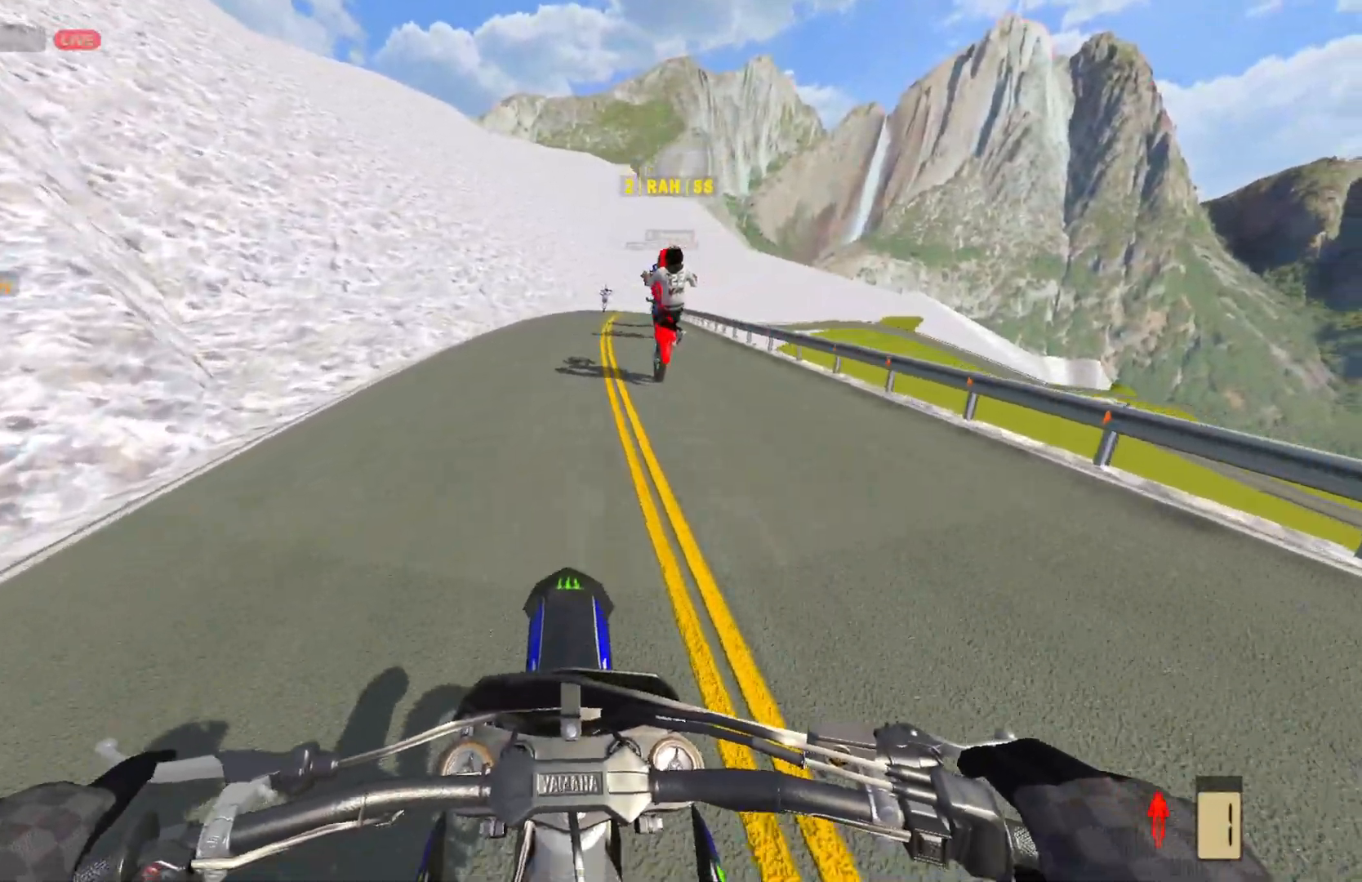
{"buttons": [], "left_stick": "center", "right_stick": "center", "events": [[300, "R2", "up"]]}